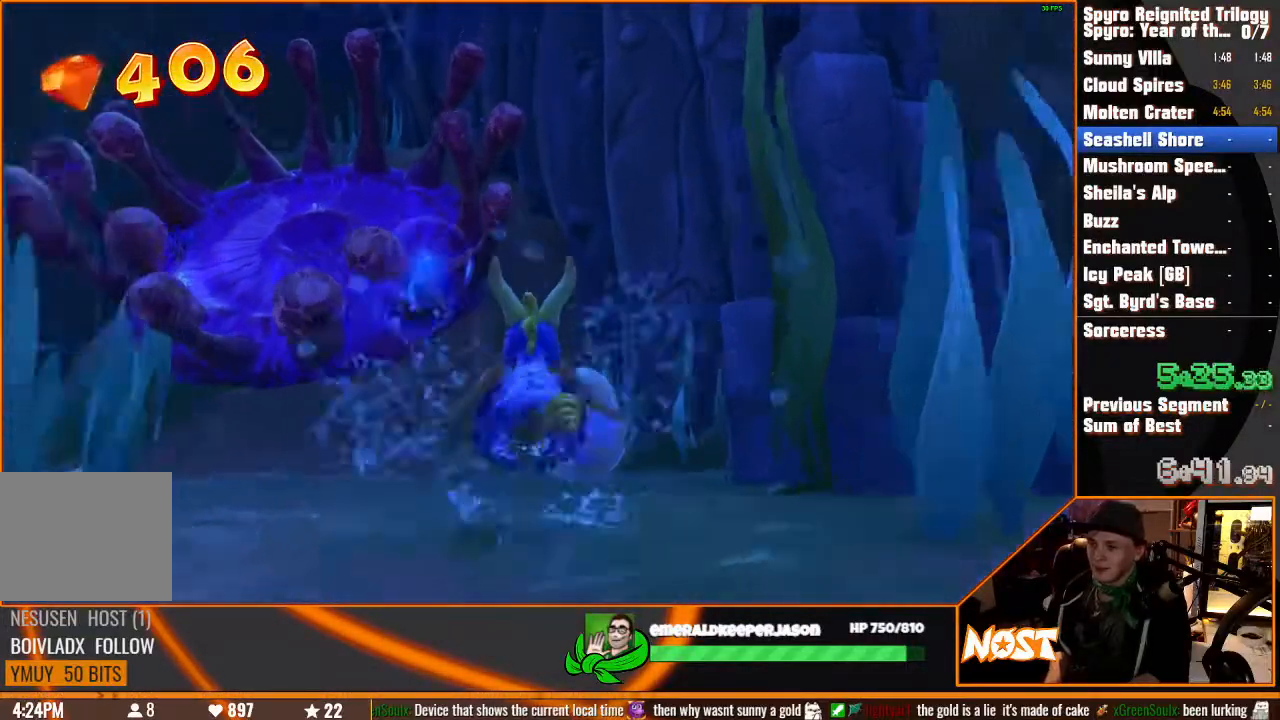
Gameplay with a controller (PlayStation layout); each line is a JSON object with the inputs held at the frame after it. "events" lists button and stick changes between this image and that frame as [ms after this image, input, new state], when the widget could be followed in between. Not read: CIRCLE CROSS DPAD_DOWN DPAD_LEFT DPAD_RIGHT DPAD_UP HOME L1 L2 L3 R1 R2 R3 SELECT SQUARE START TOUCHPAD TRIANGLE.
{"buttons": [], "left_stick": "center", "right_stick": "center", "events": []}
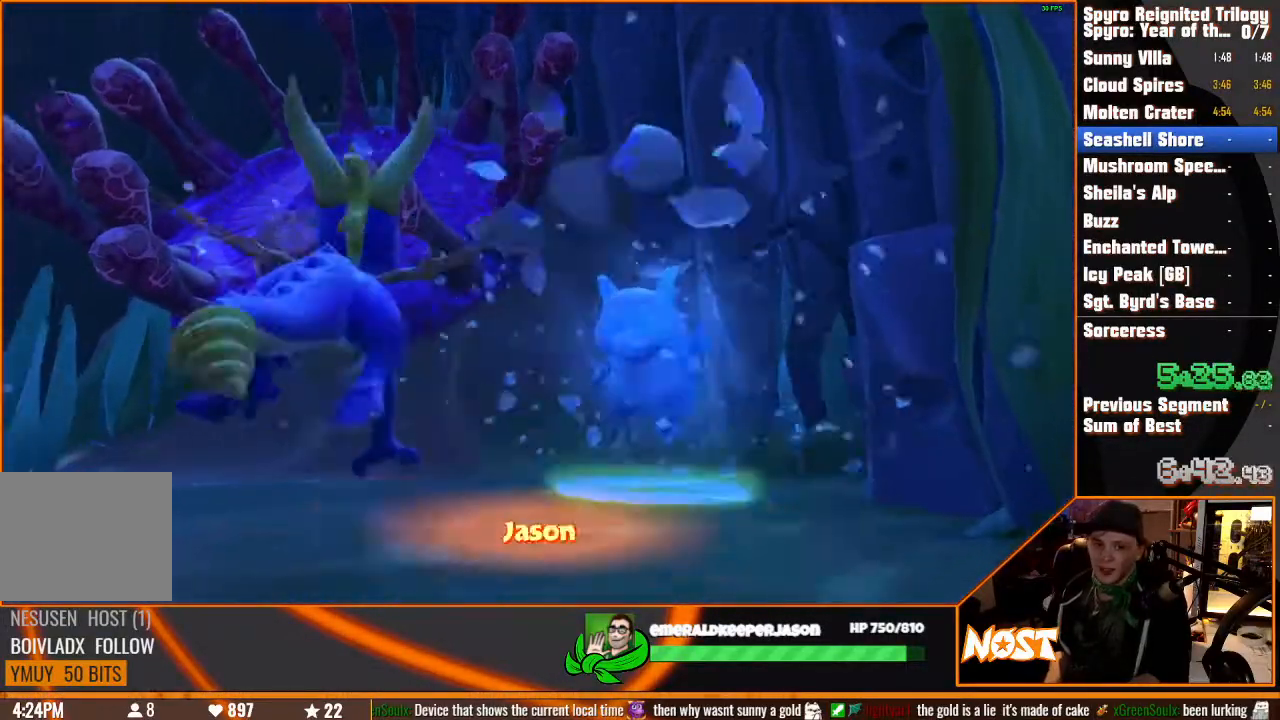
{"buttons": [], "left_stick": "down-left", "right_stick": "center", "events": [[250, "left_stick", "down-left"]]}
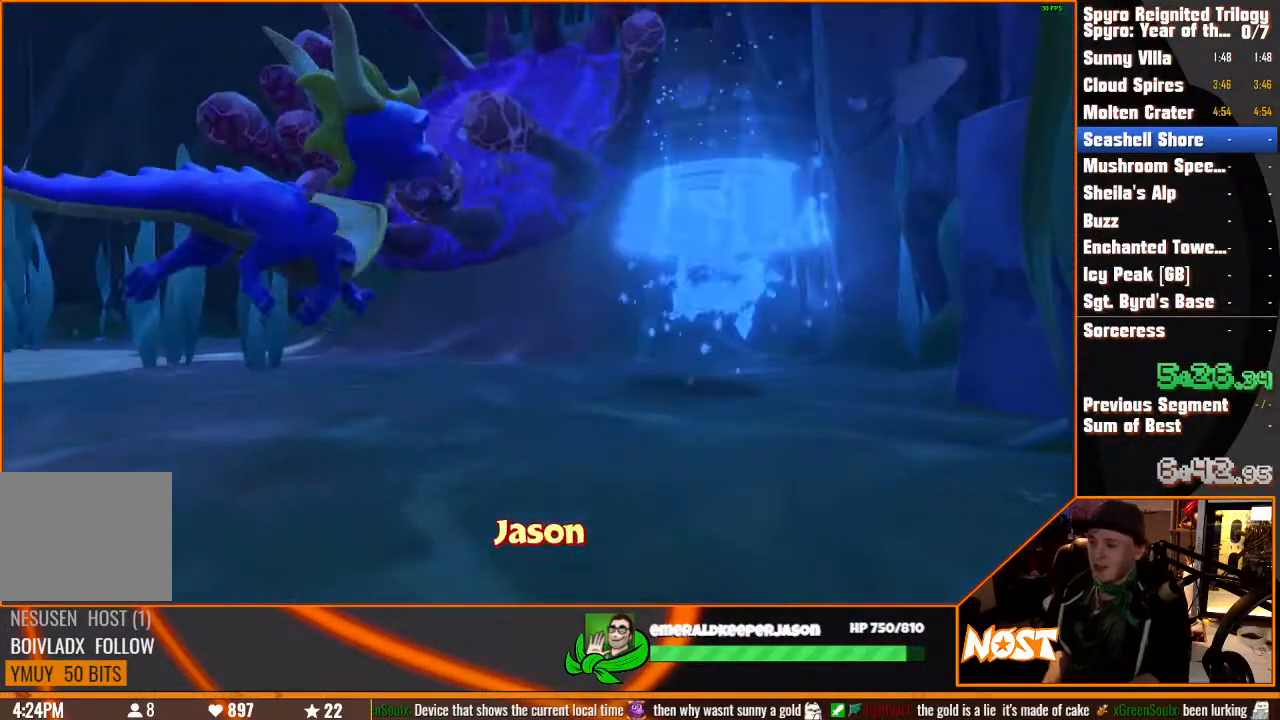
{"buttons": [], "left_stick": "down-left", "right_stick": "center", "events": []}
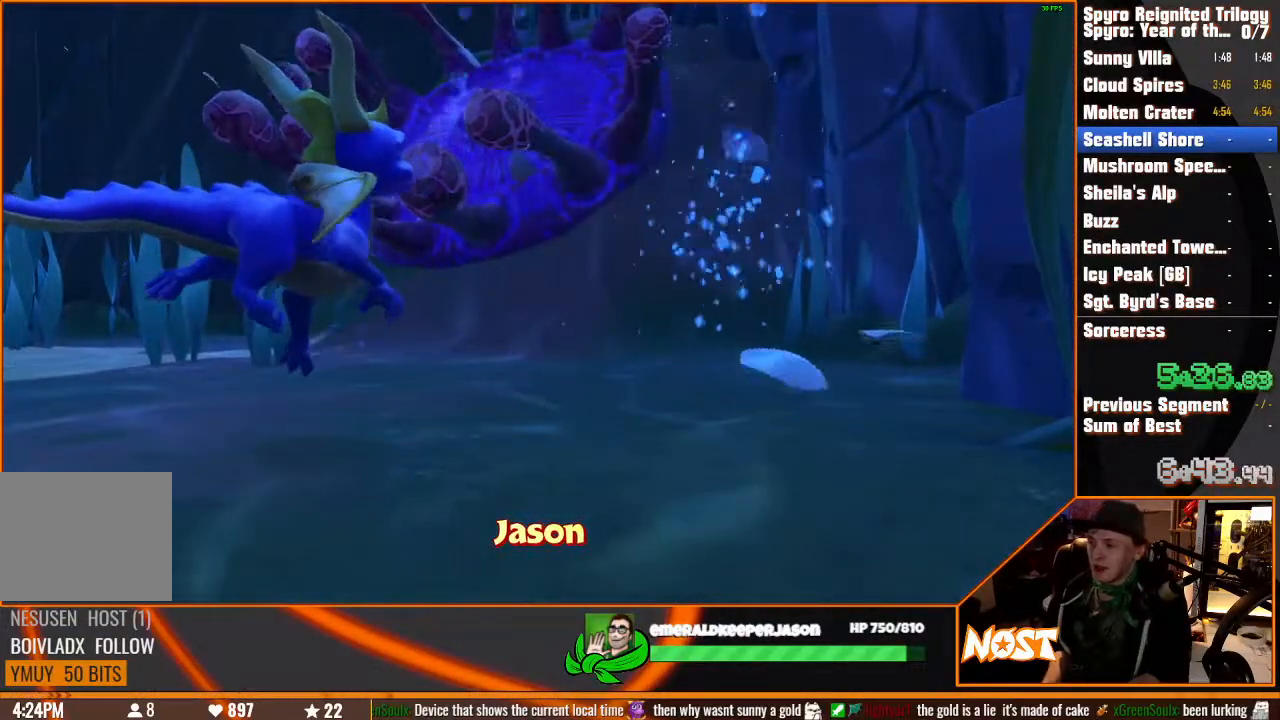
{"buttons": [], "left_stick": "down-left", "right_stick": "center", "events": []}
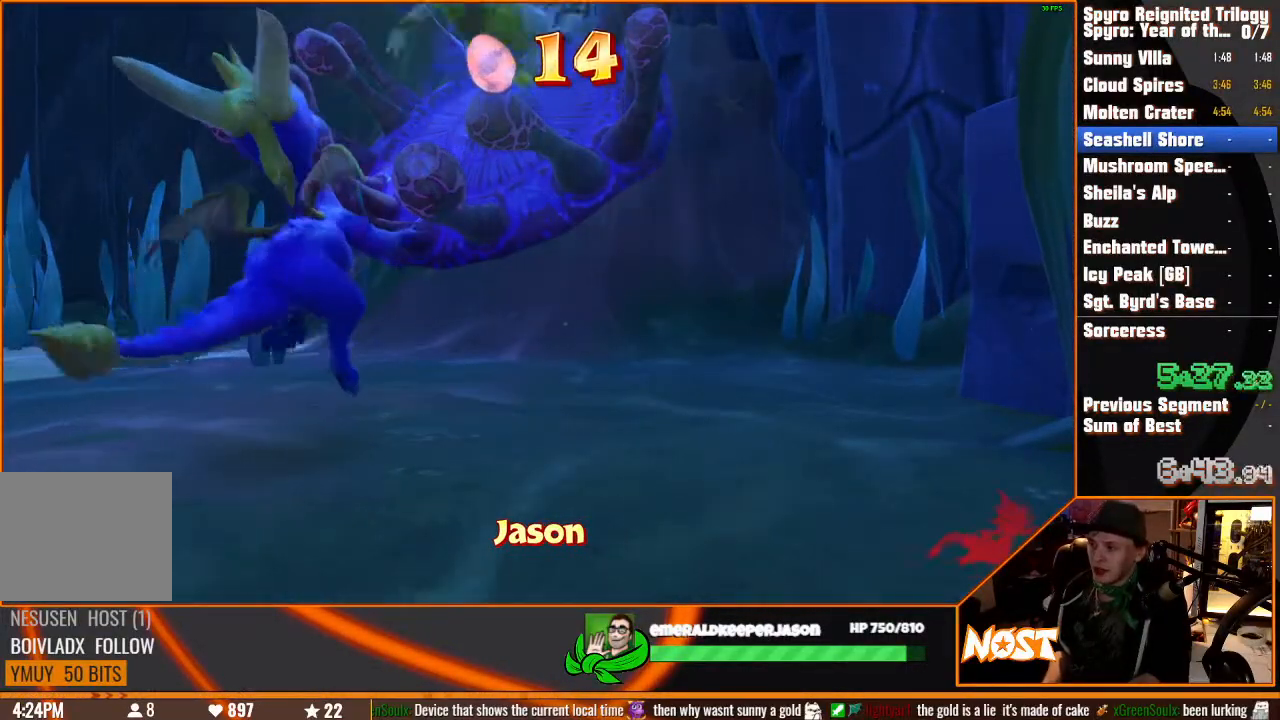
{"buttons": [], "left_stick": "center", "right_stick": "center", "events": [[350, "left_stick", "center"]]}
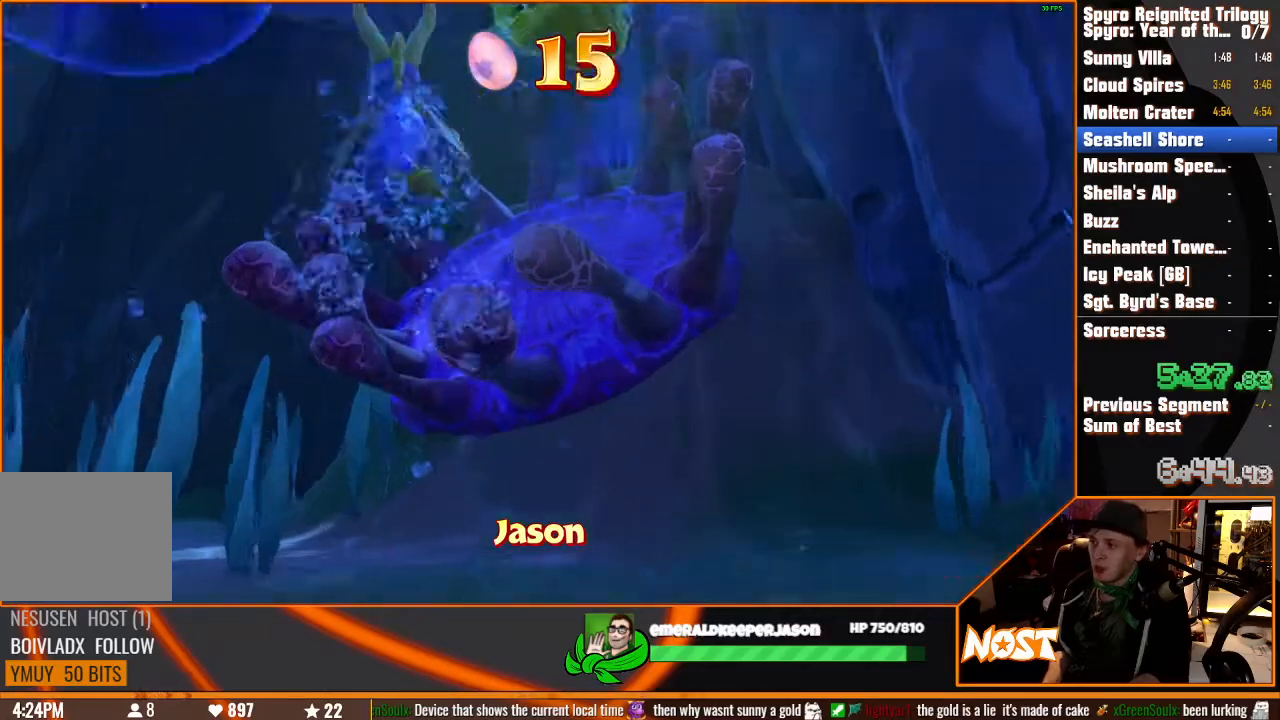
{"buttons": [], "left_stick": "up", "right_stick": "down", "events": [[167, "left_stick", "down-right"], [383, "right_stick", "down"], [450, "left_stick", "up"]]}
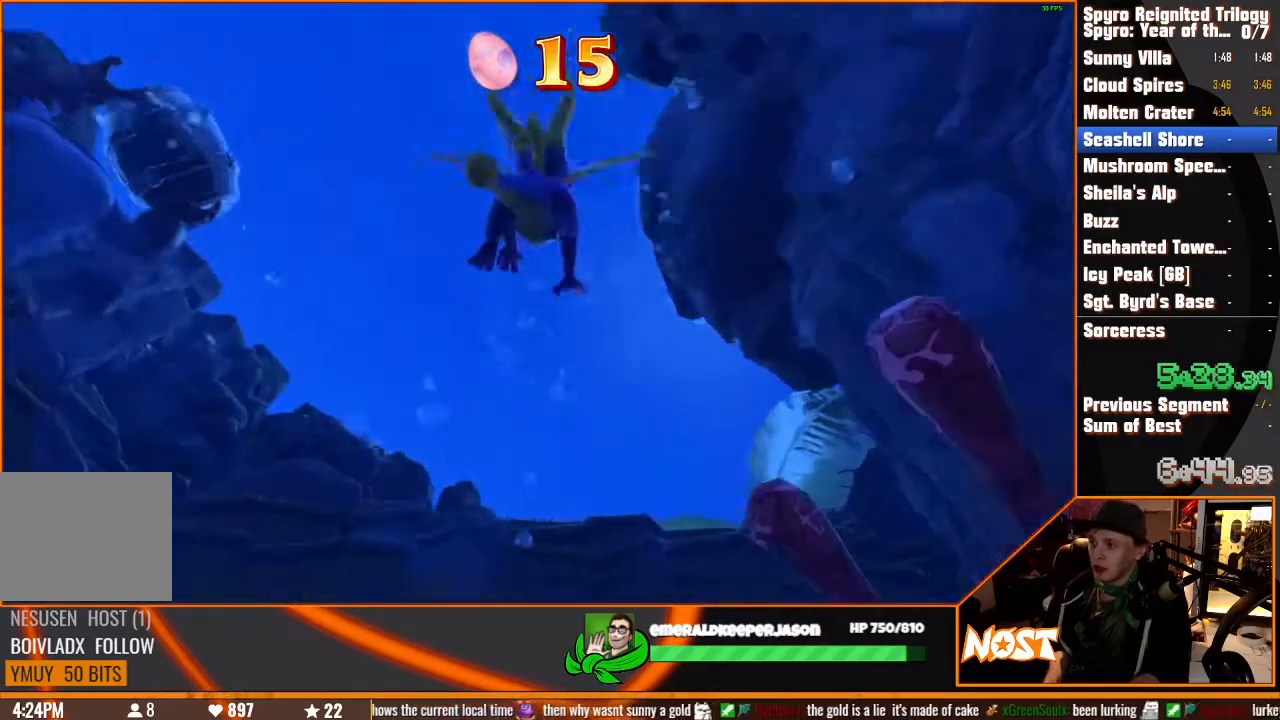
{"buttons": [], "left_stick": "center", "right_stick": "center", "events": [[83, "right_stick", "center"], [250, "left_stick", "center"]]}